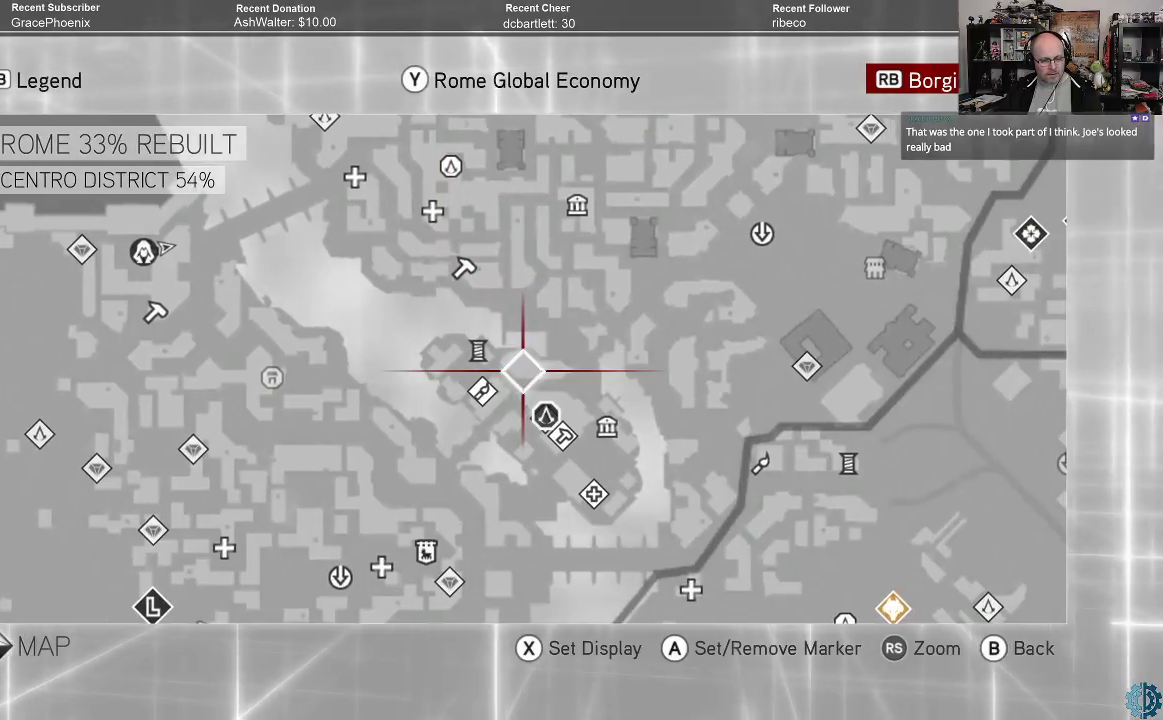
Gameplay with a controller (Xbox layout); each line is a JSON object with the inputs held at the frame after it. "events" lists button and stick changes between this image and that frame as [ms after this image, input, new state], when the widget could be followed in between.
{"buttons": [], "left_stick": "center", "right_stick": "center", "events": [[67, "left_stick", "down"], [333, "left_stick", "center"]]}
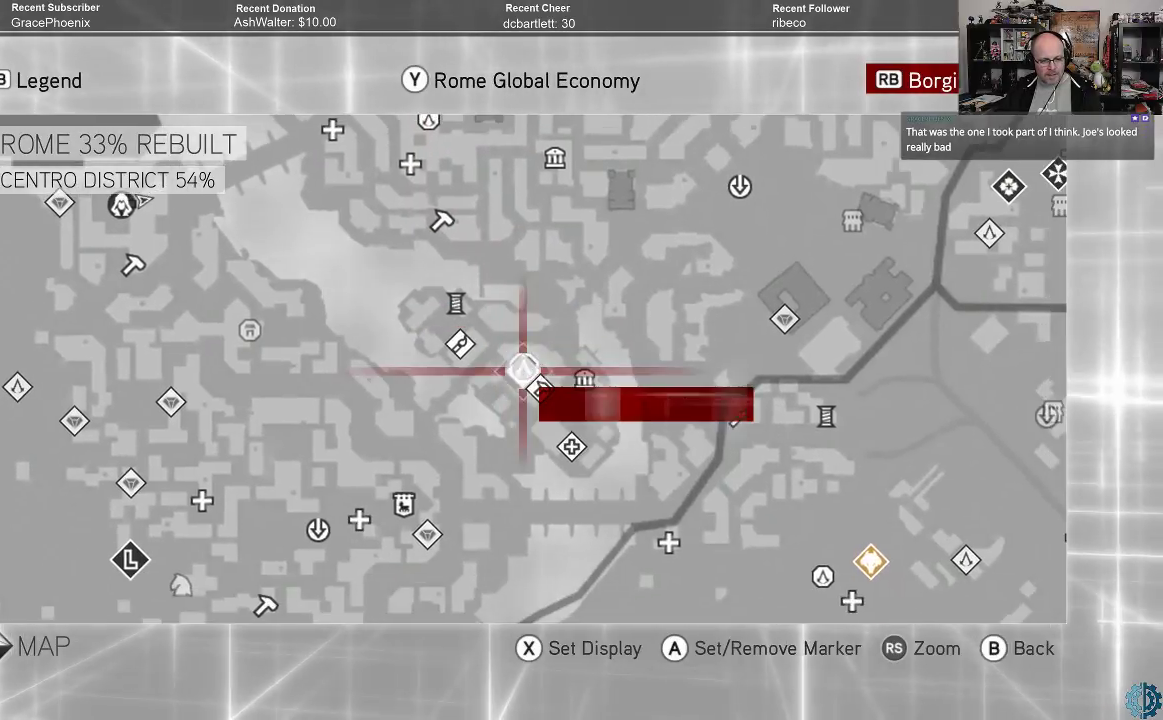
{"buttons": [], "left_stick": "center", "right_stick": "center", "events": [[233, "left_stick", "down"], [433, "left_stick", "center"]]}
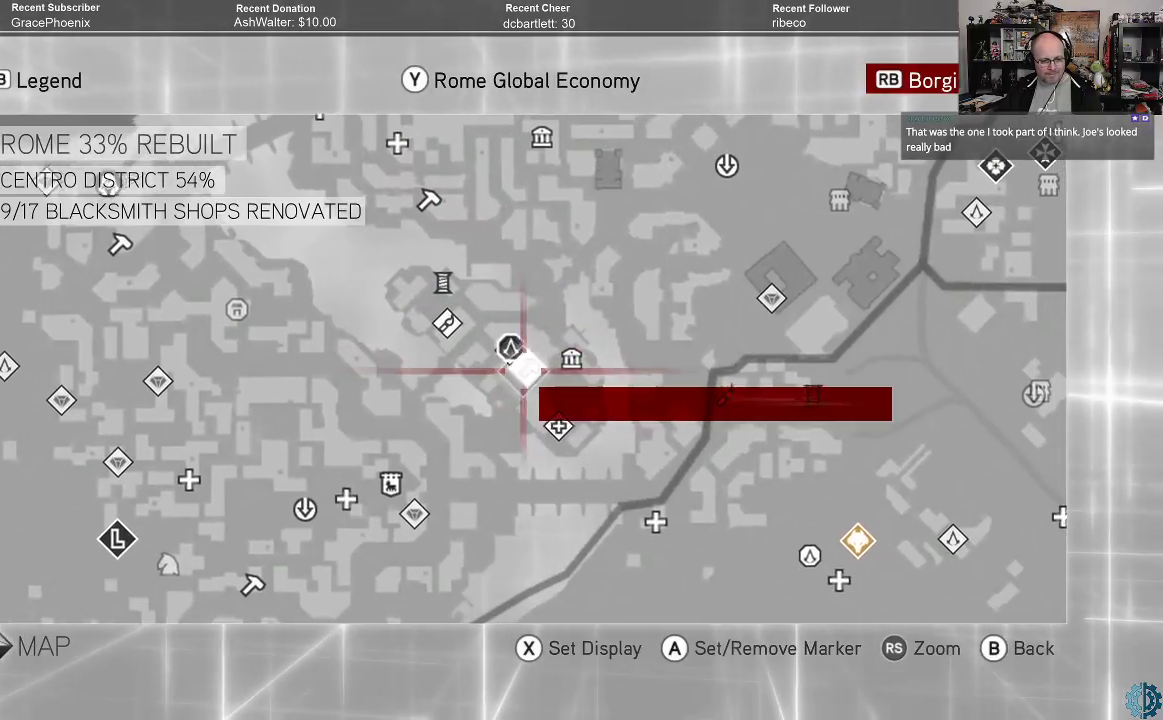
{"buttons": [], "left_stick": "down-right", "right_stick": "center", "events": [[500, "left_stick", "down-right"]]}
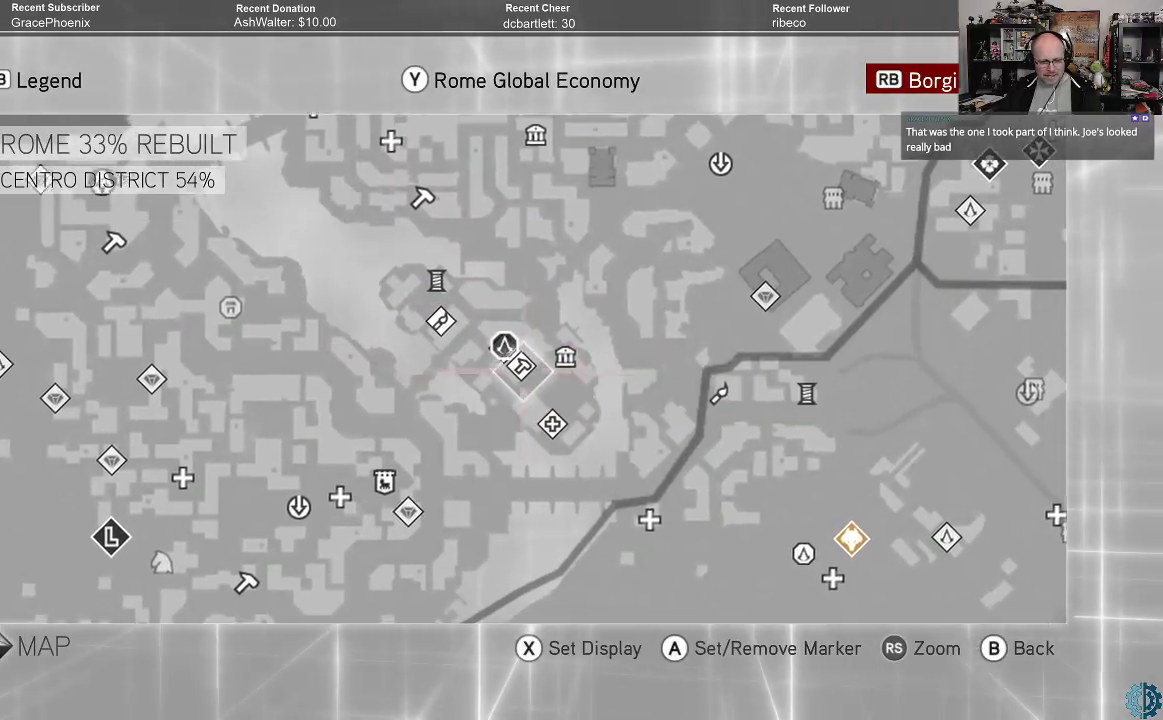
{"buttons": [], "left_stick": "center", "right_stick": "center", "events": [[200, "left_stick", "center"]]}
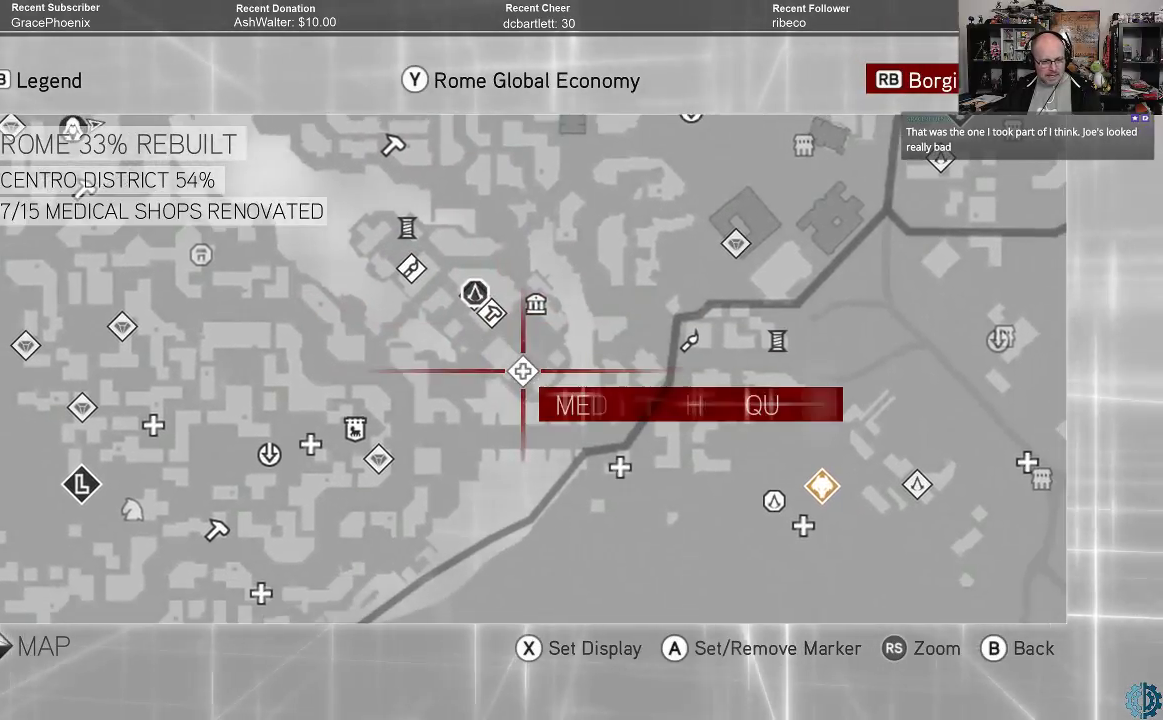
{"buttons": [], "left_stick": "left", "right_stick": "center", "events": [[233, "left_stick", "left"]]}
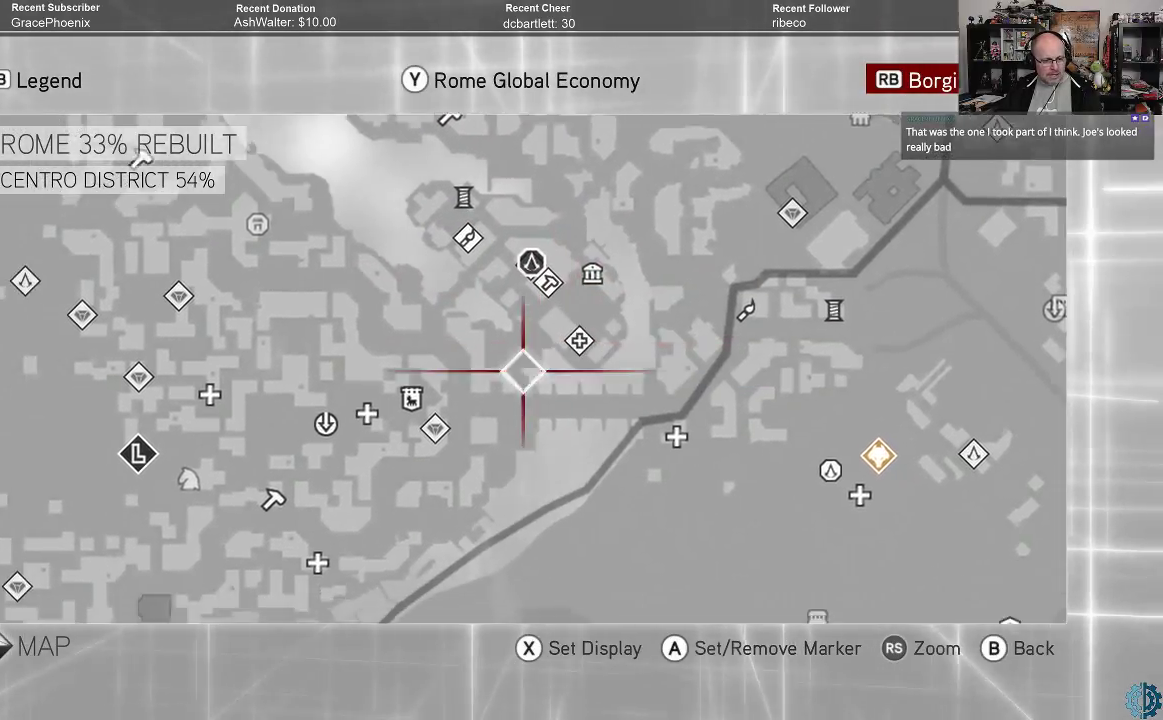
{"buttons": [], "left_stick": "center", "right_stick": "center", "events": [[200, "left_stick", "center"]]}
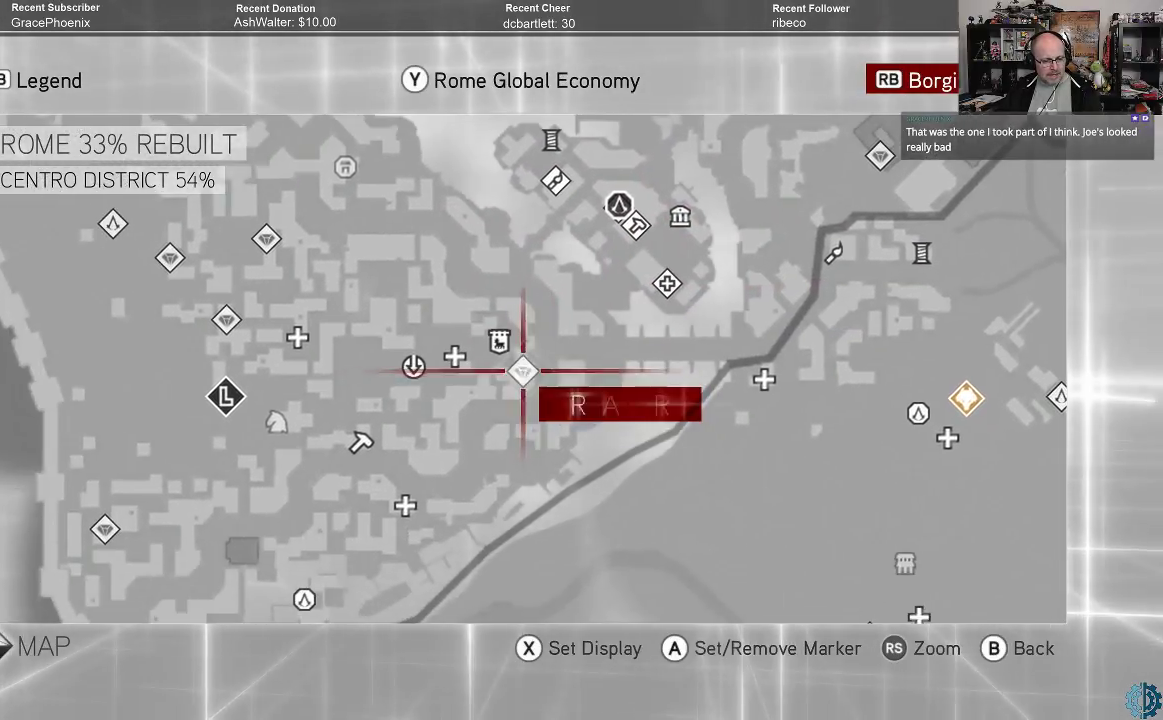
{"buttons": [], "left_stick": "down-left", "right_stick": "center", "events": [[67, "left_stick", "left"], [267, "left_stick", "down-left"]]}
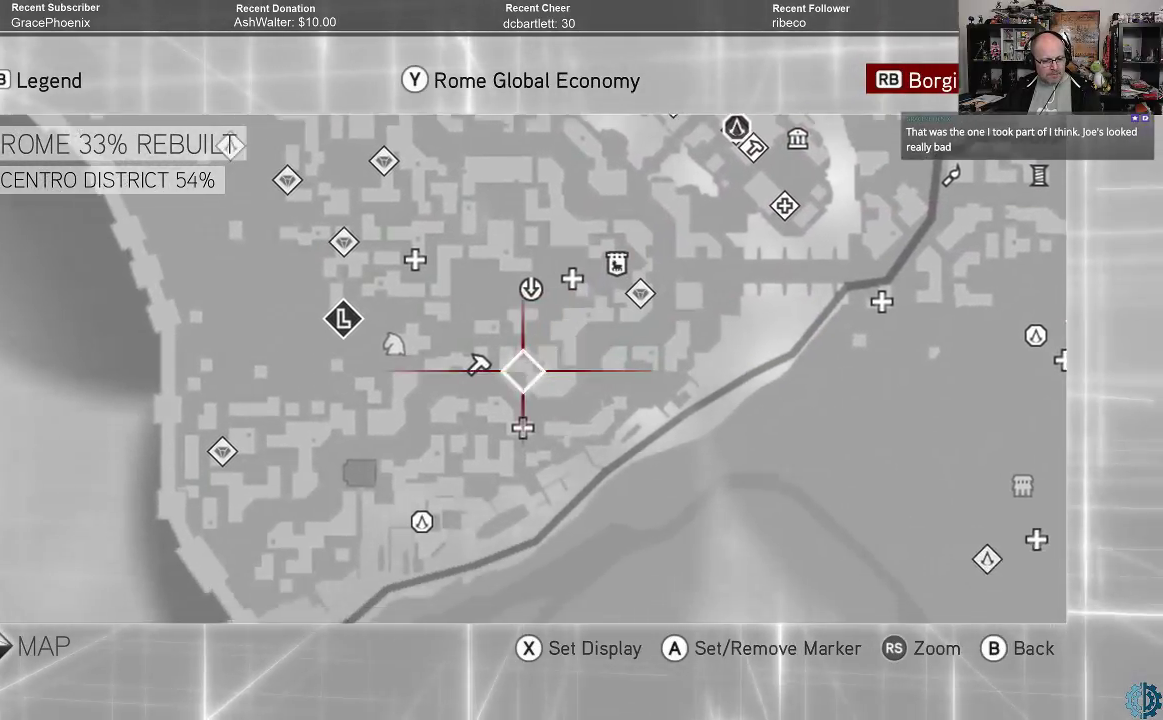
{"buttons": [], "left_stick": "left", "right_stick": "center", "events": [[100, "left_stick", "center"], [367, "left_stick", "left"]]}
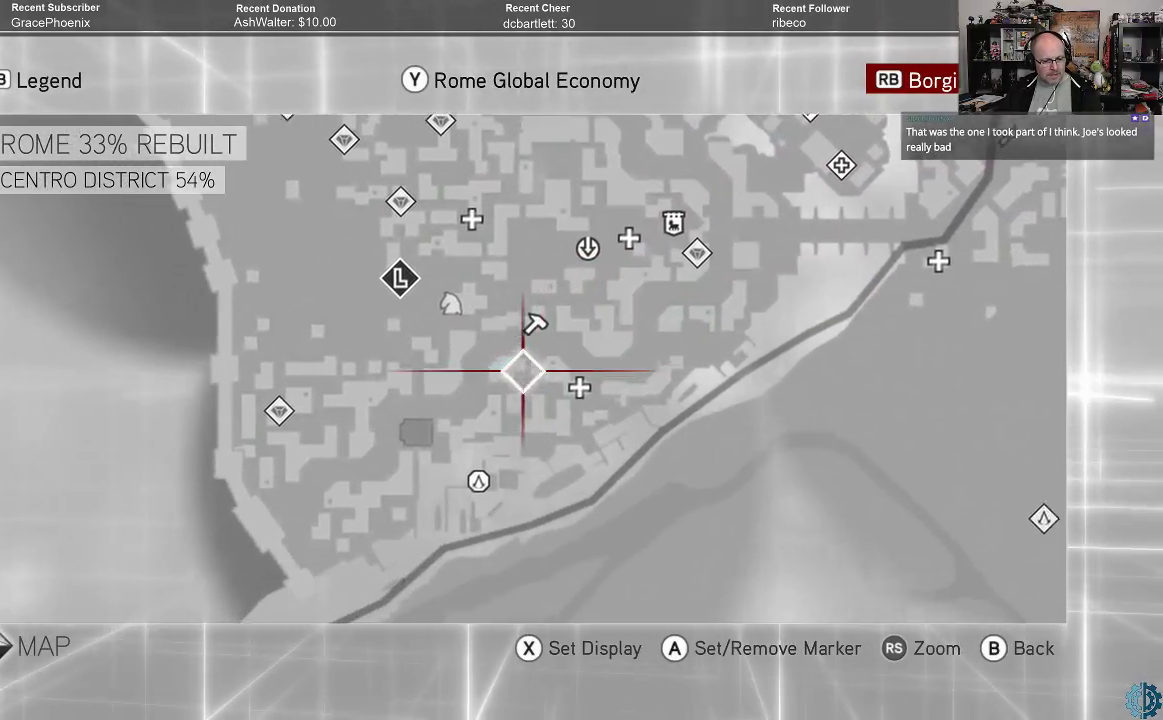
{"buttons": [], "left_stick": "up", "right_stick": "center", "events": [[167, "left_stick", "up-left"], [267, "left_stick", "left"], [500, "left_stick", "up"]]}
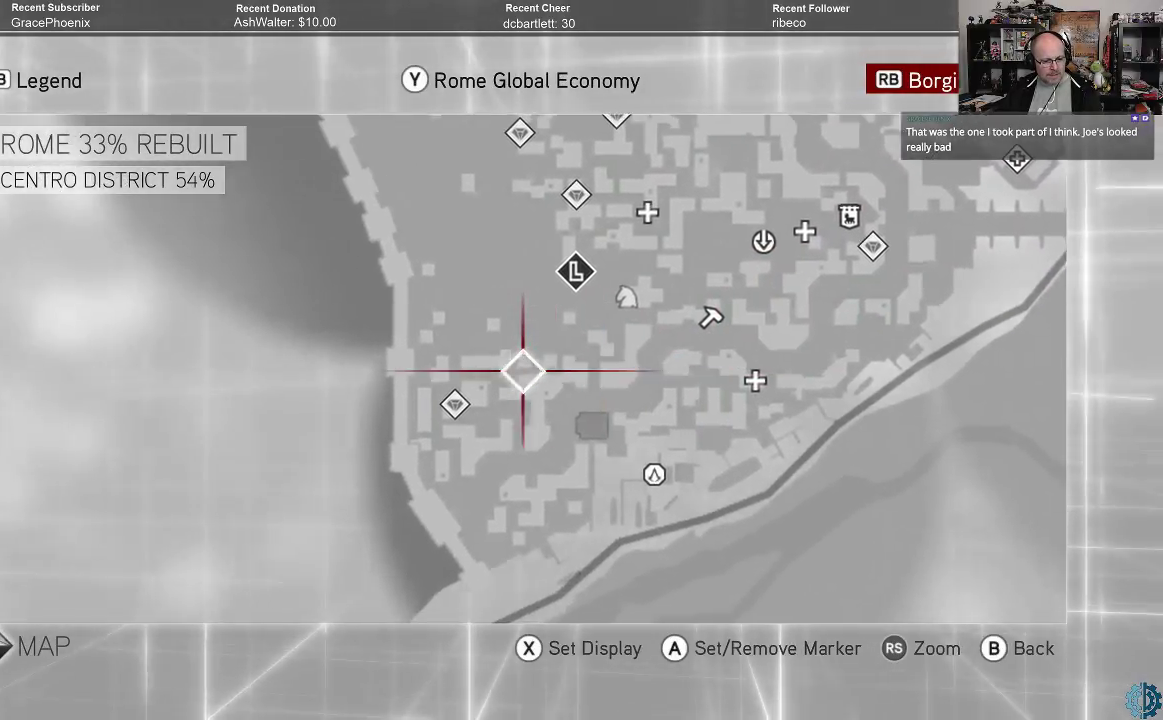
{"buttons": [], "left_stick": "down-right", "right_stick": "center", "events": [[200, "left_stick", "up-right"], [333, "left_stick", "down-right"]]}
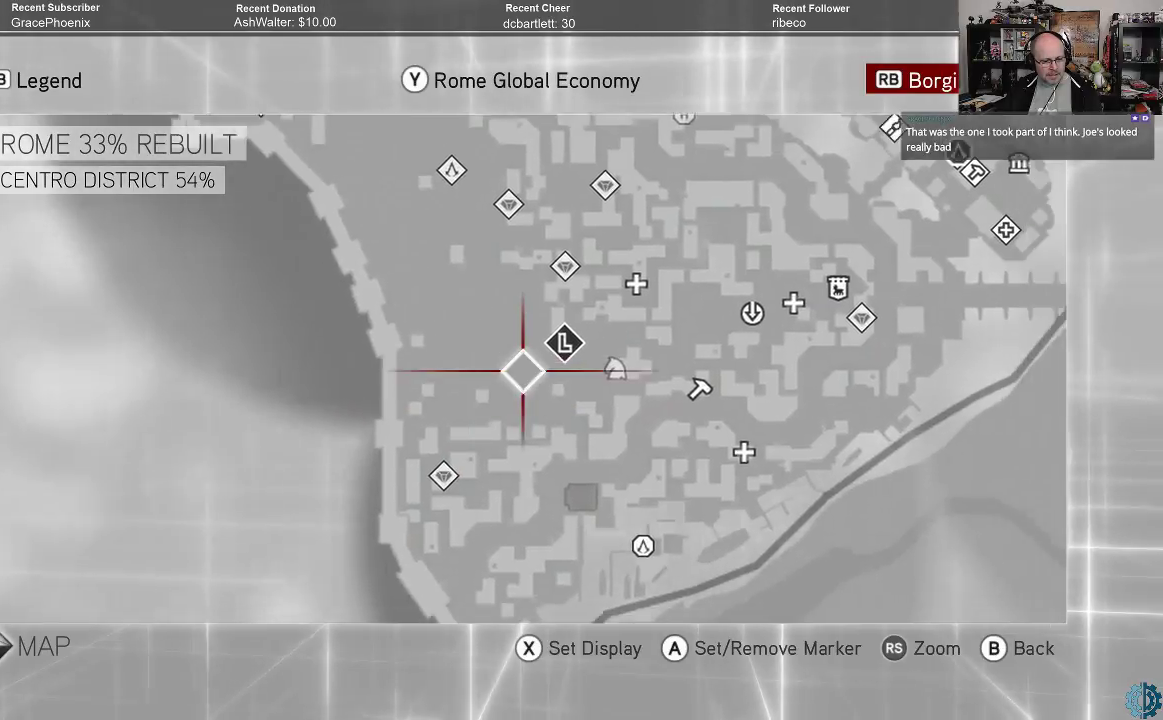
{"buttons": [], "left_stick": "down", "right_stick": "center", "events": [[200, "left_stick", "down"]]}
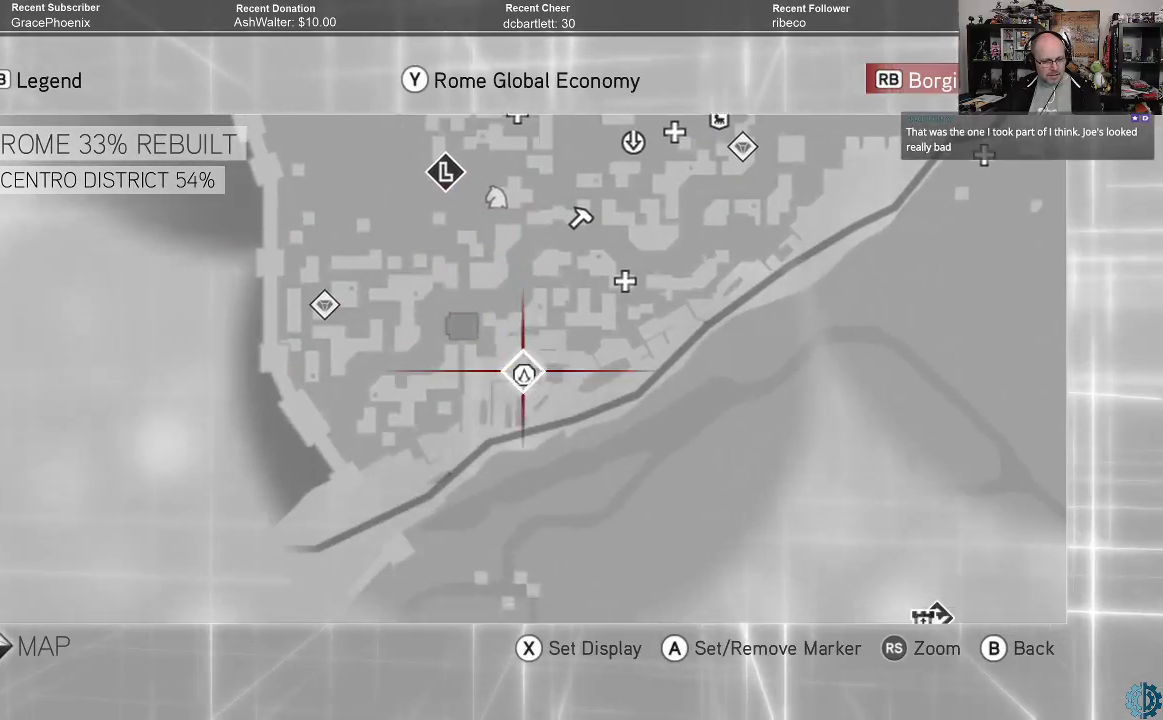
{"buttons": [], "left_stick": "center", "right_stick": "center", "events": [[67, "left_stick", "center"], [367, "left_stick", "up"], [500, "left_stick", "center"]]}
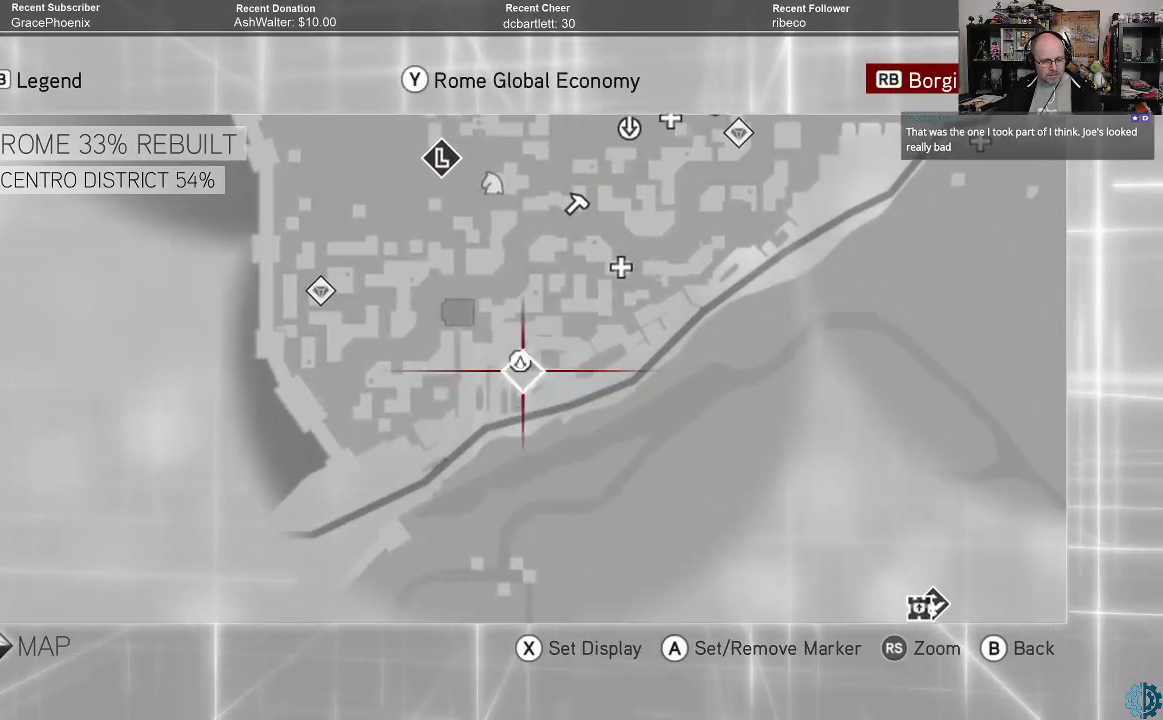
{"buttons": [], "left_stick": "center", "right_stick": "center", "events": []}
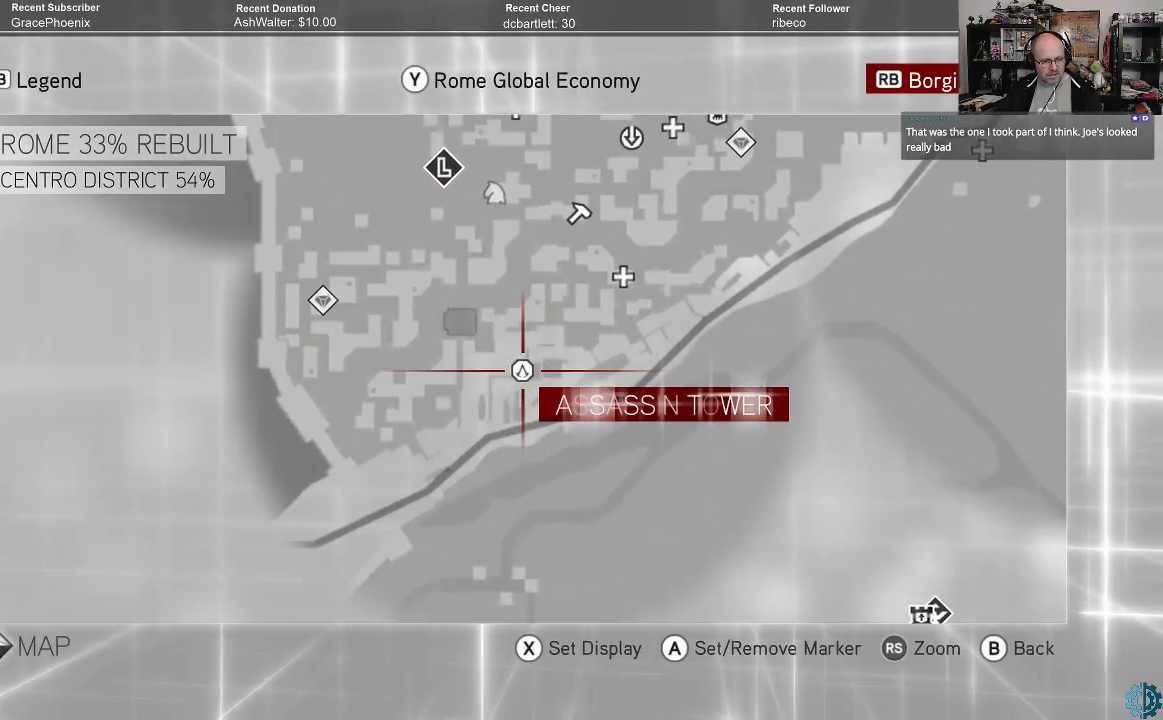
{"buttons": [], "left_stick": "up", "right_stick": "center", "events": [[100, "left_stick", "up"]]}
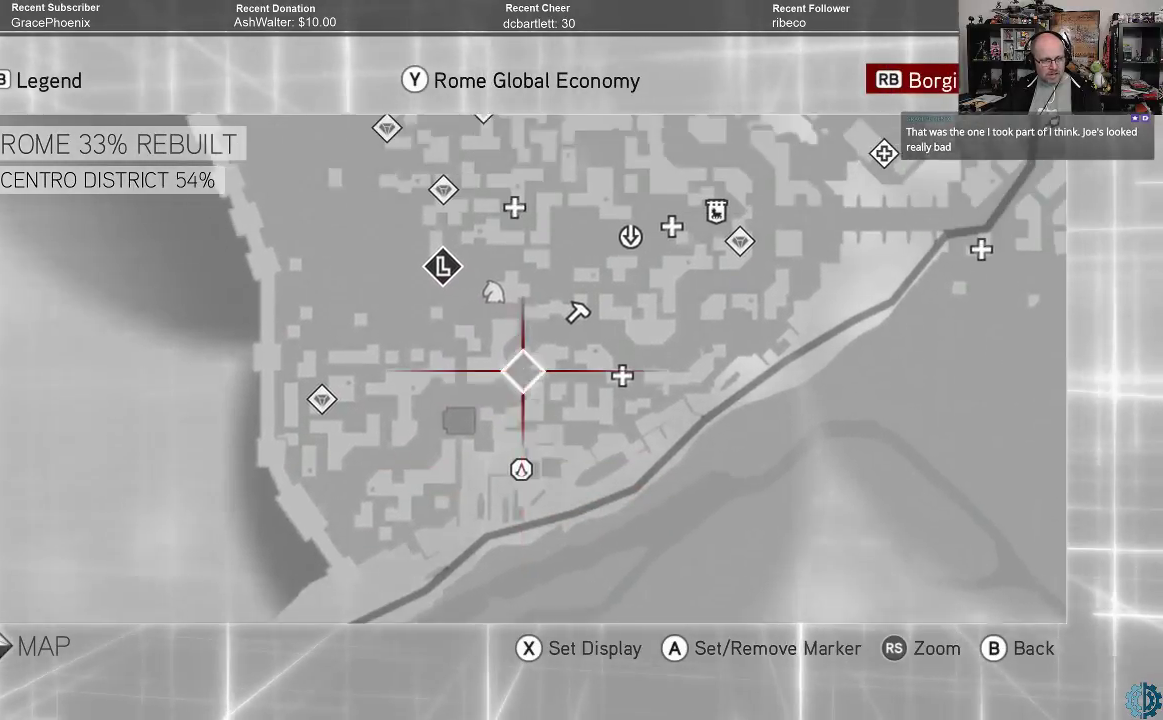
{"buttons": [], "left_stick": "up", "right_stick": "center", "events": []}
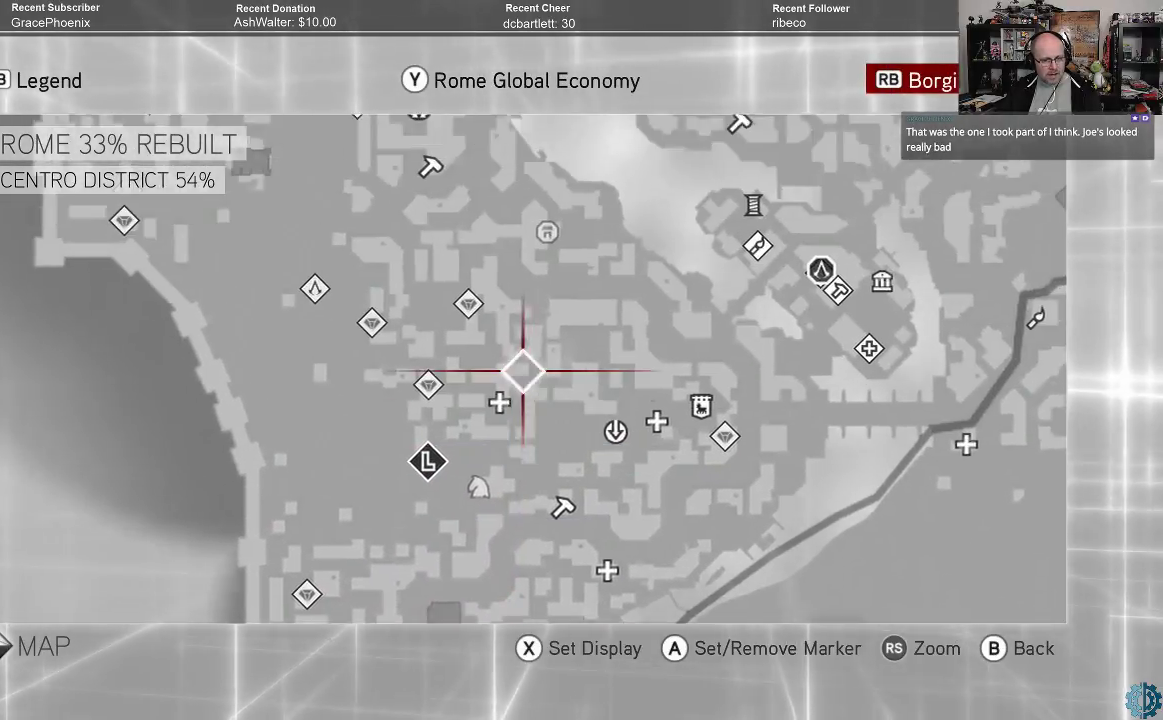
{"buttons": [], "left_stick": "center", "right_stick": "center", "events": [[300, "left_stick", "center"]]}
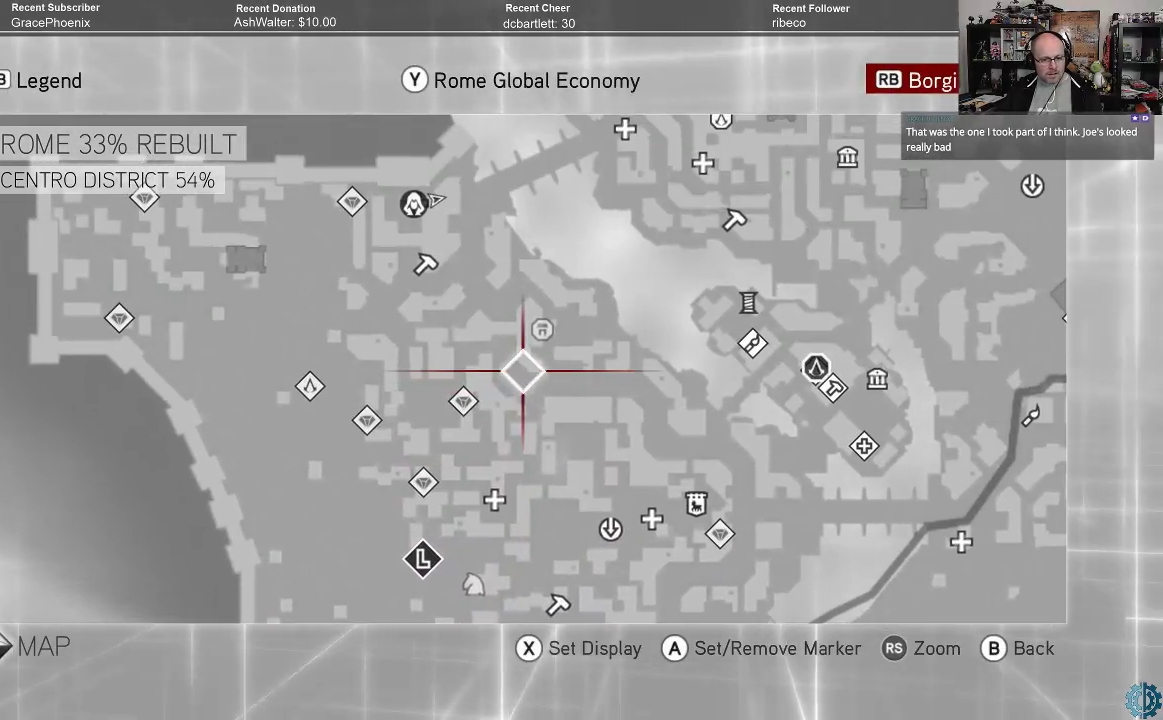
{"buttons": [], "left_stick": "center", "right_stick": "center", "events": []}
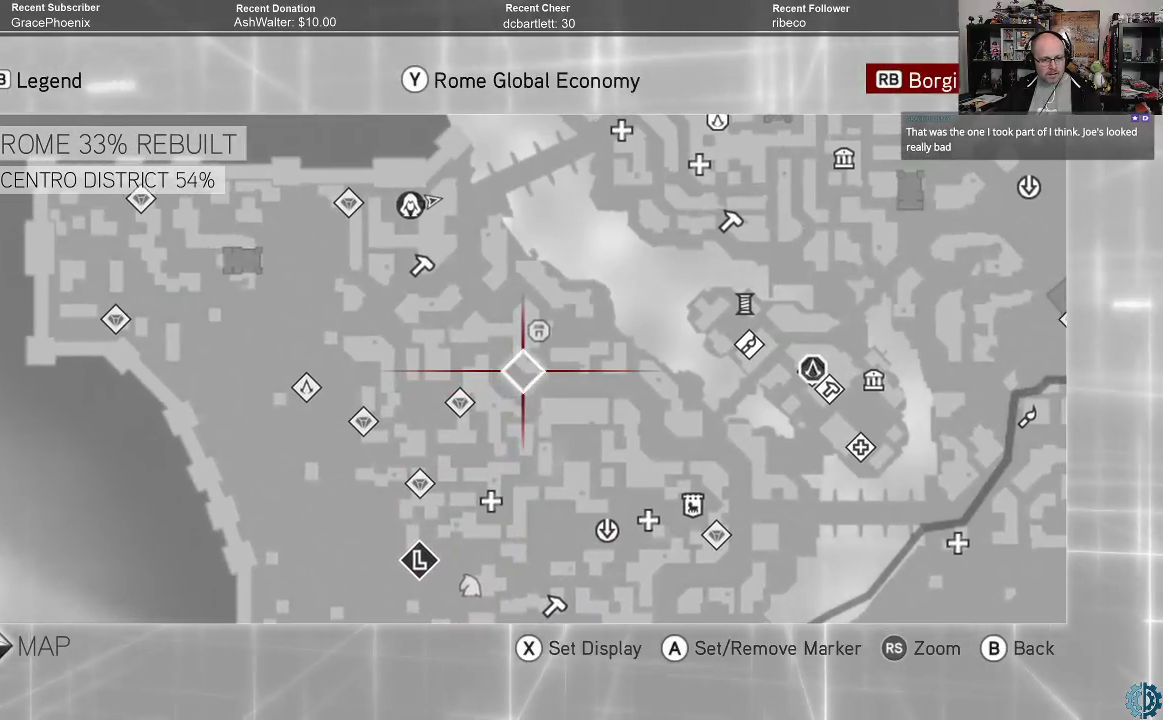
{"buttons": [], "left_stick": "center", "right_stick": "center", "events": []}
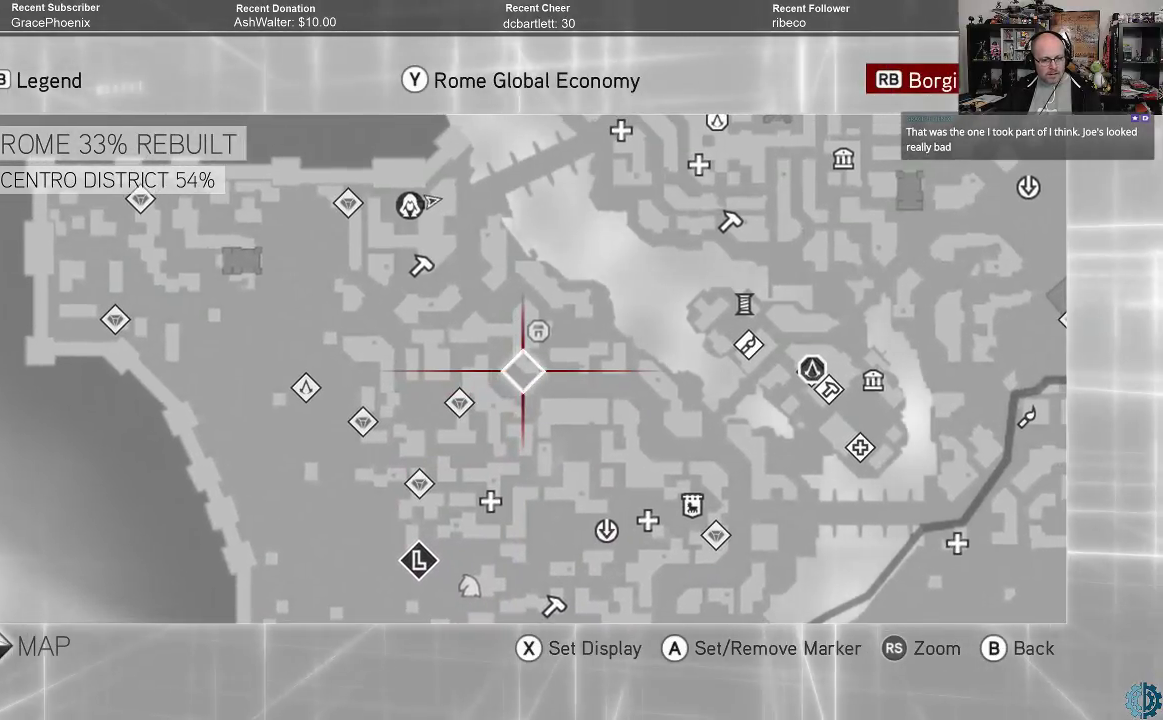
{"buttons": [], "left_stick": "center", "right_stick": "center", "events": []}
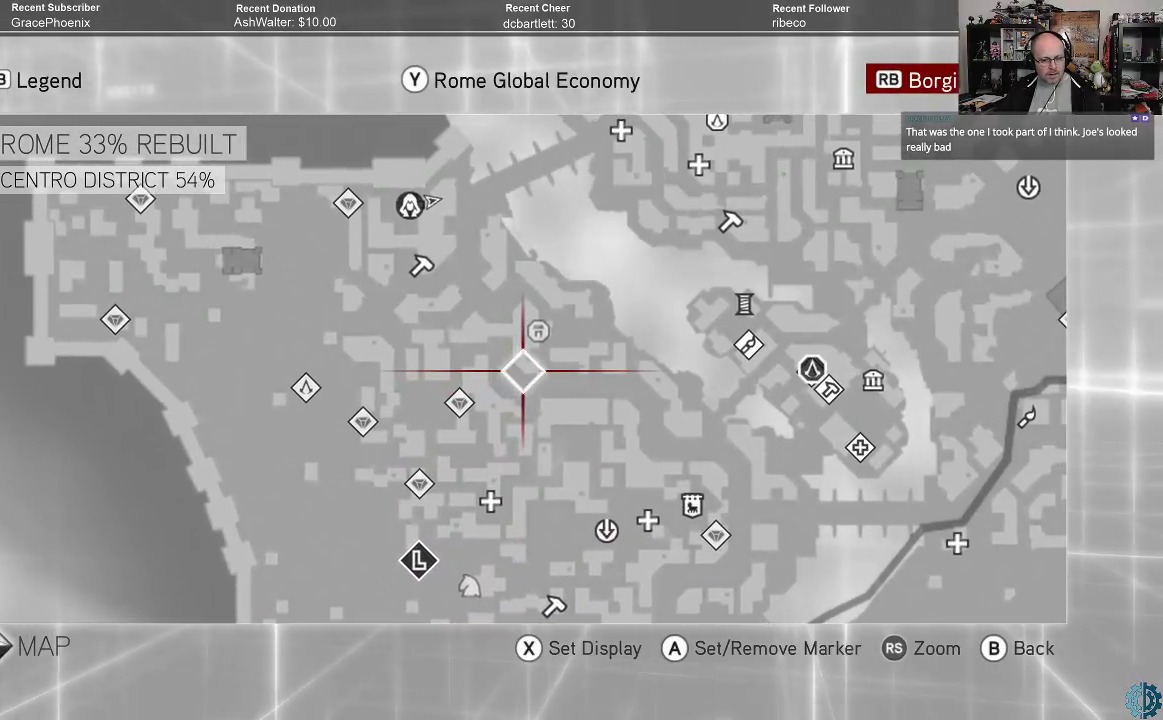
{"buttons": [], "left_stick": "up-left", "right_stick": "center", "events": [[500, "left_stick", "up-left"]]}
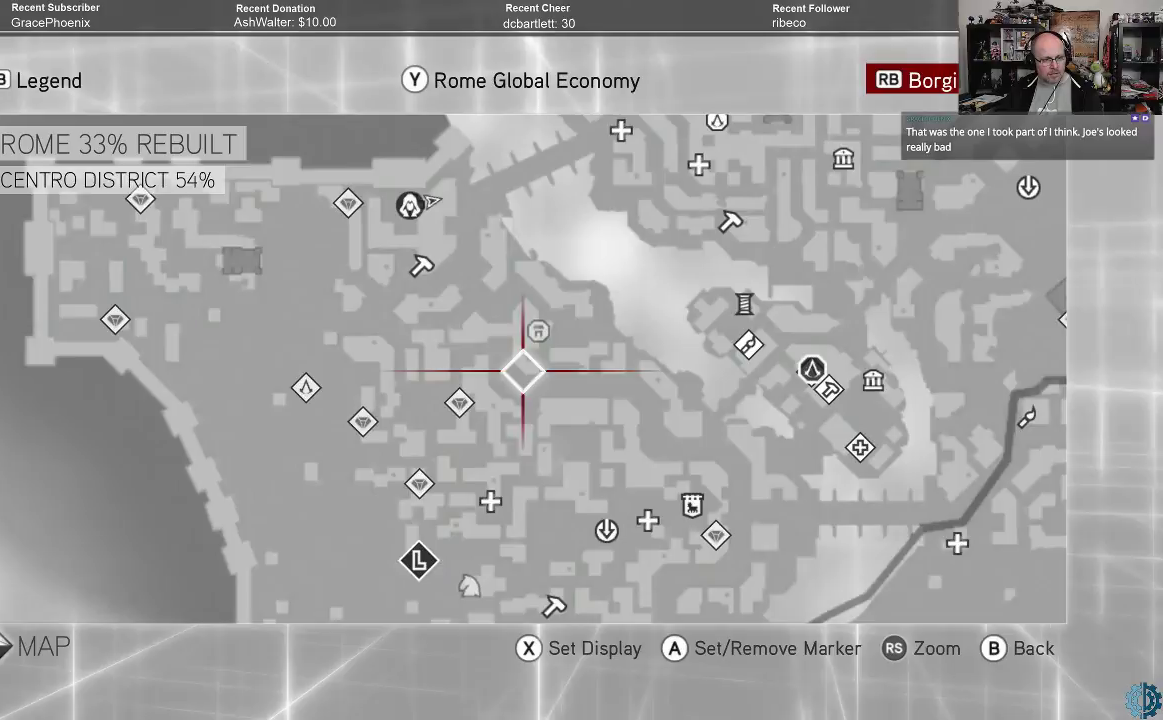
{"buttons": [], "left_stick": "up", "right_stick": "center", "events": [[467, "left_stick", "up"]]}
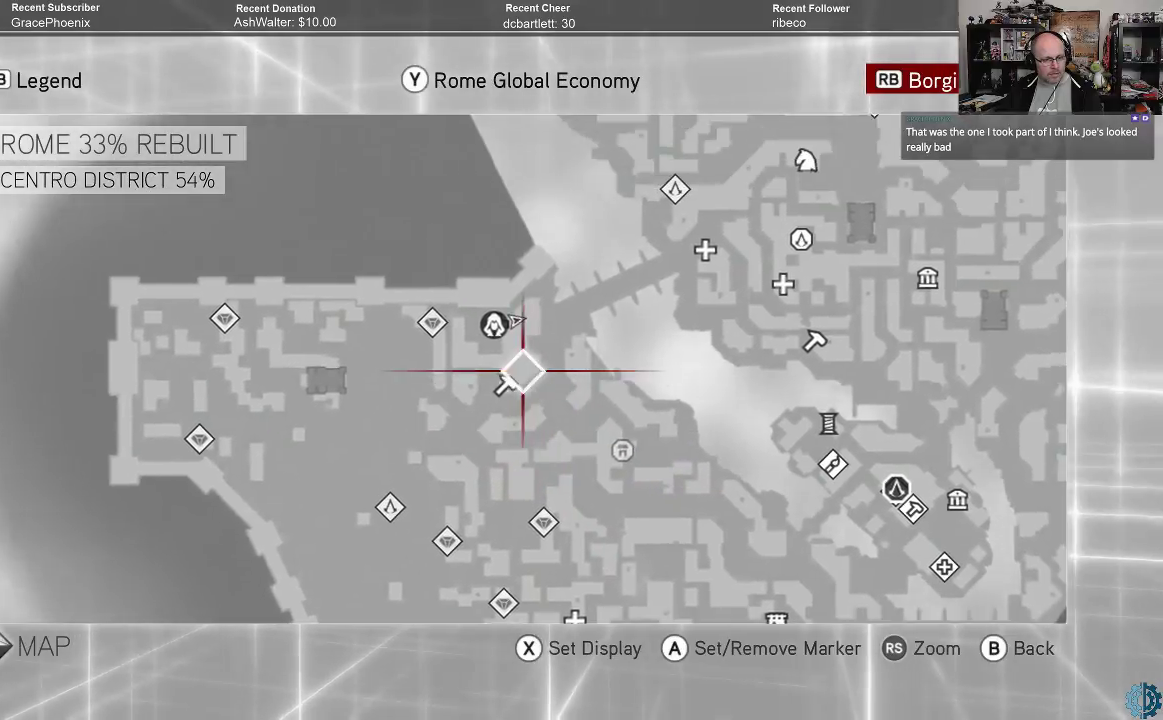
{"buttons": [], "left_stick": "center", "right_stick": "center", "events": [[33, "left_stick", "up-right"], [467, "left_stick", "center"]]}
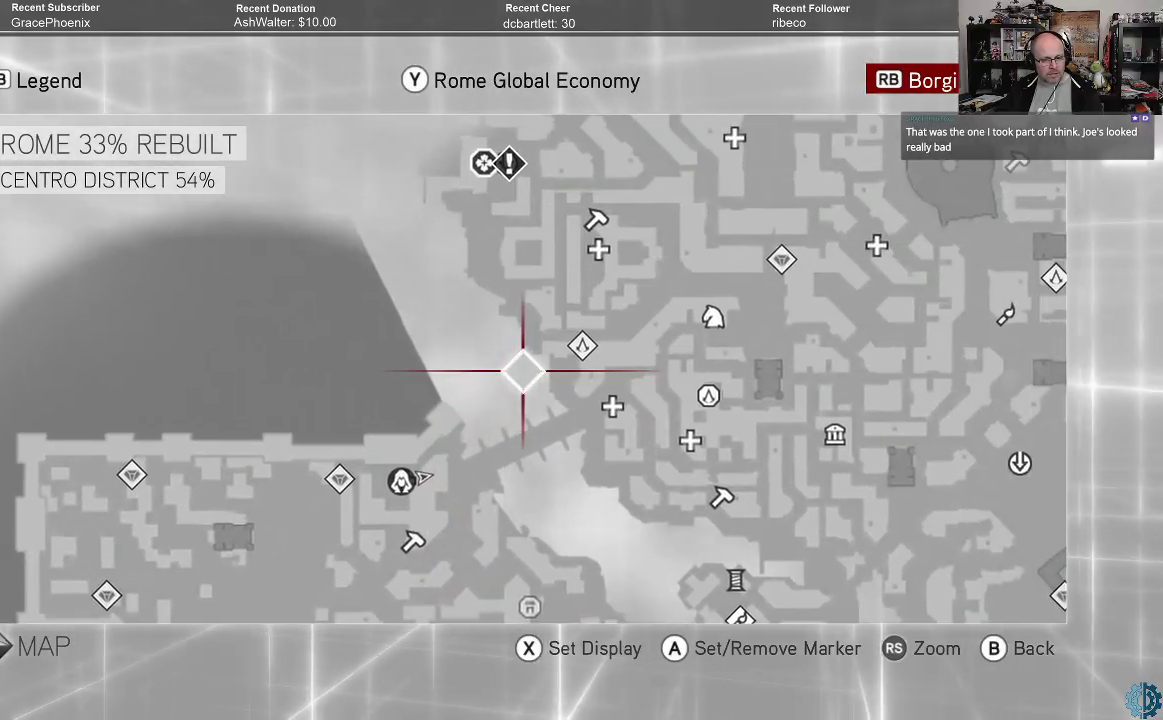
{"buttons": [], "left_stick": "center", "right_stick": "center", "events": [[133, "left_stick", "up-right"], [467, "left_stick", "center"]]}
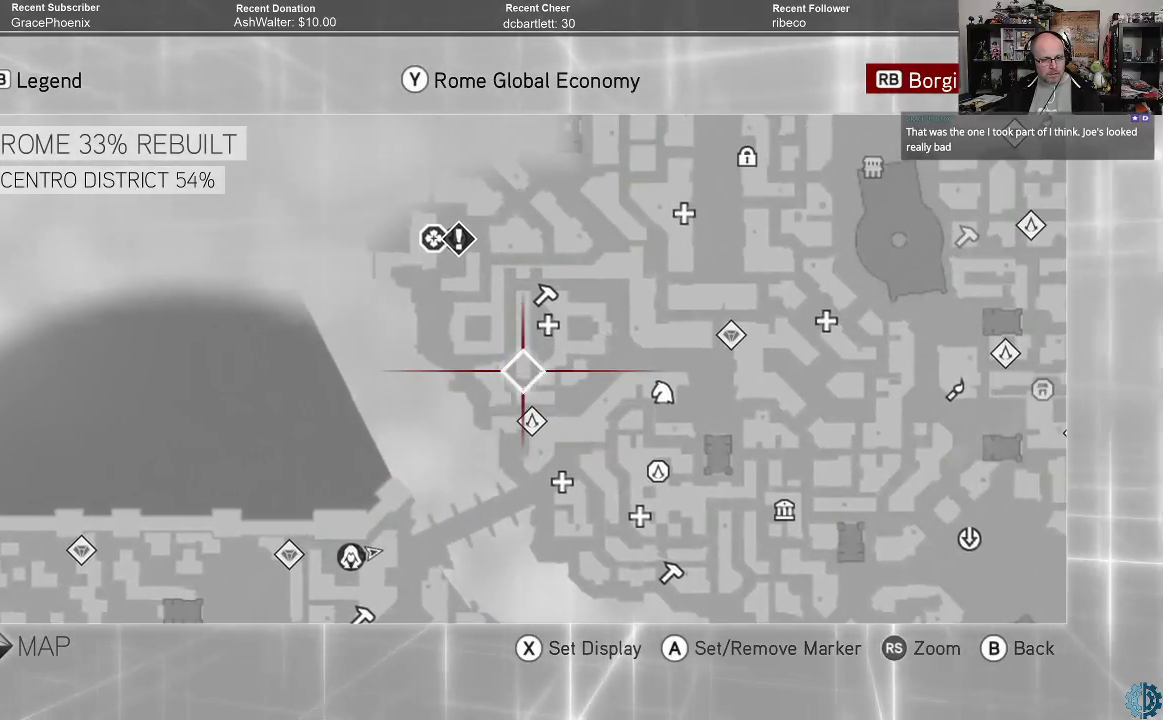
{"buttons": [], "left_stick": "center", "right_stick": "center", "events": [[100, "left_stick", "up"], [333, "left_stick", "center"]]}
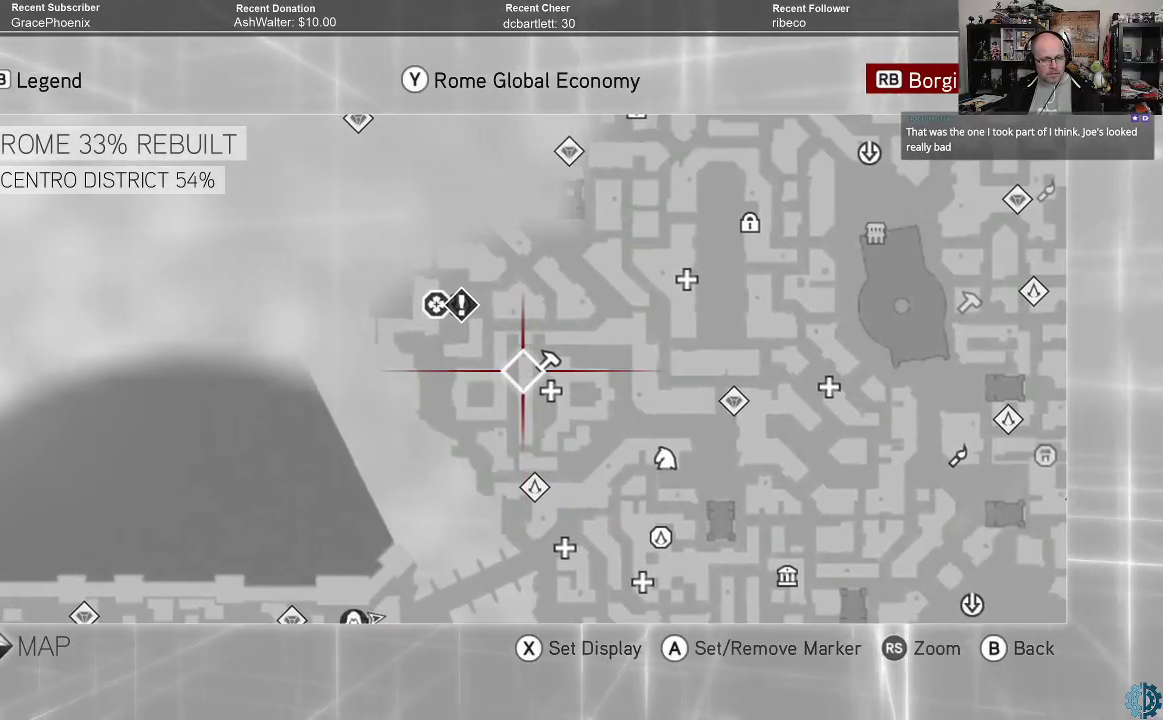
{"buttons": [], "left_stick": "center", "right_stick": "center", "events": []}
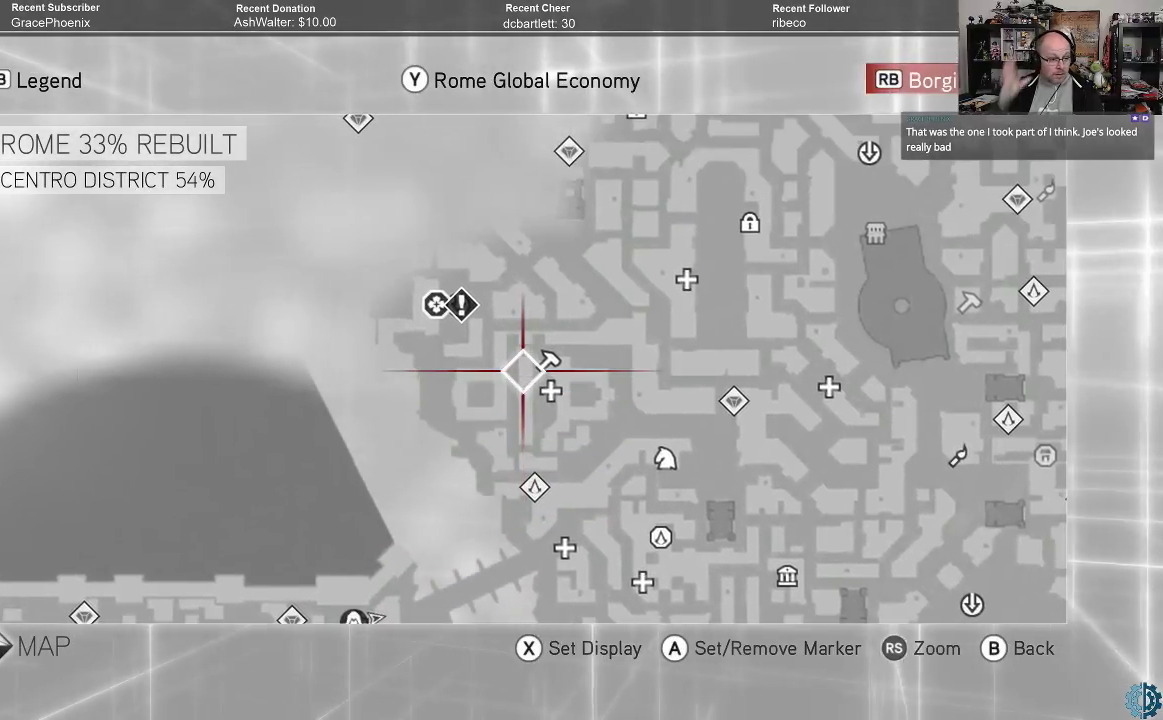
{"buttons": [], "left_stick": "center", "right_stick": "center", "events": []}
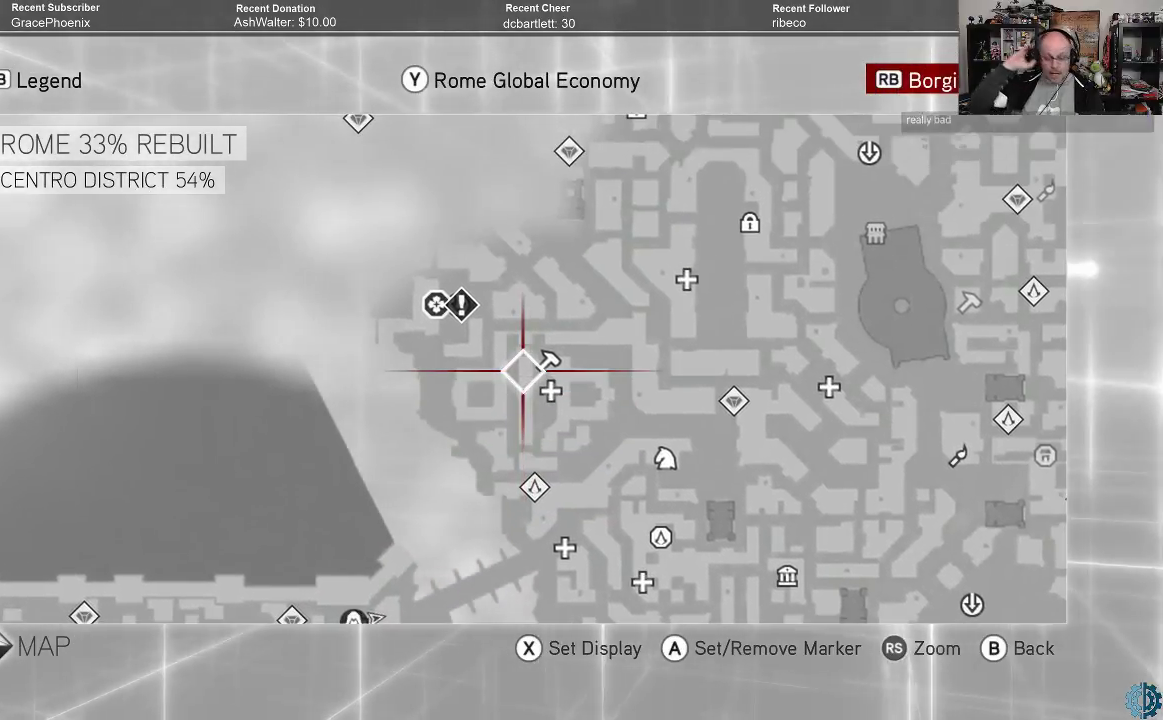
{"buttons": [], "left_stick": "center", "right_stick": "center", "events": []}